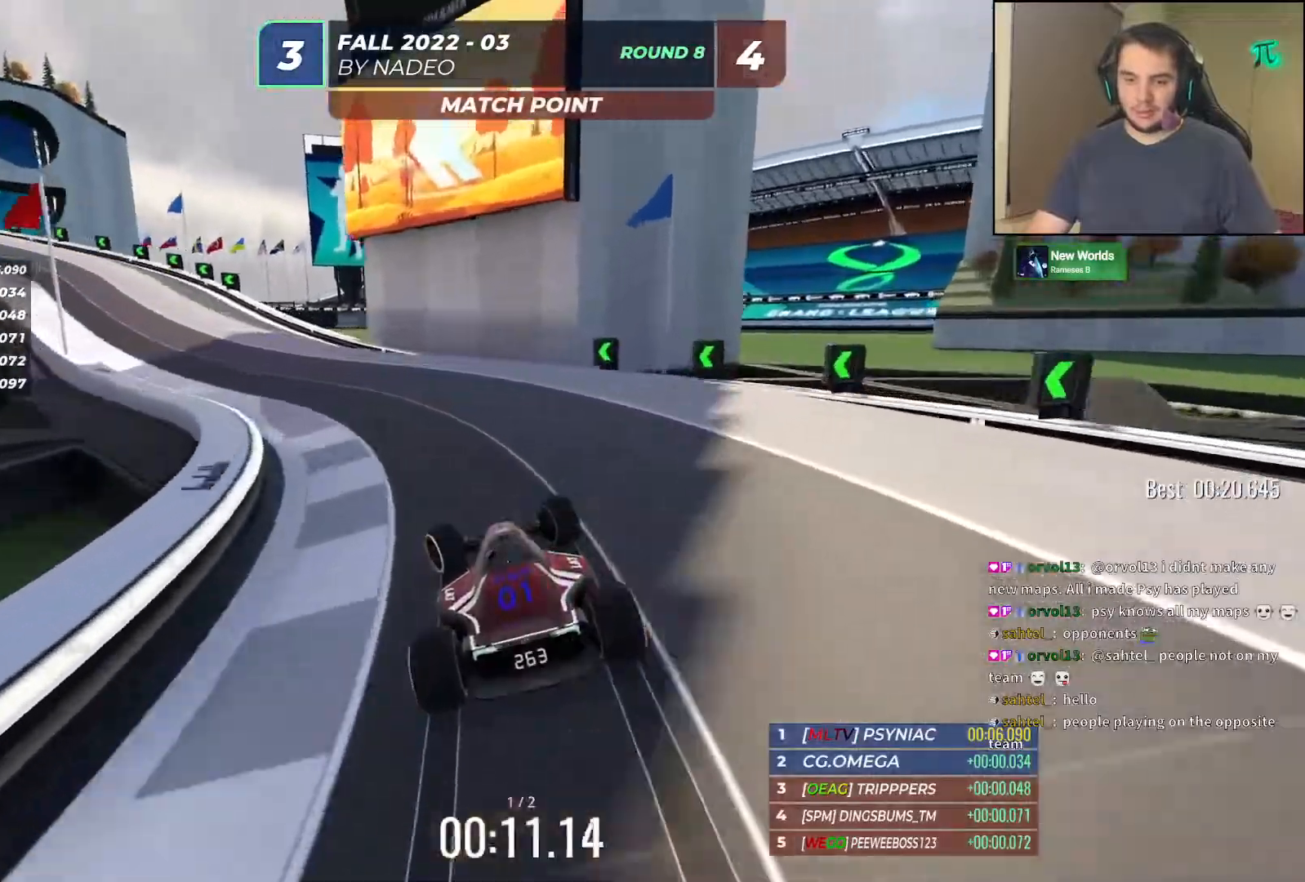
Gameplay with keyboard; each line is a JSON object with the keys held at the frame after it. "events" lists presses ("down") and releases ("up") of "down", "left", "right" and "up" between this image and that frame as [ms after this image, input, new state], when the widget could be followed in between. No other keys are recorded. Mouse input is not recorded.
{"keys": ["left", "up"], "events": []}
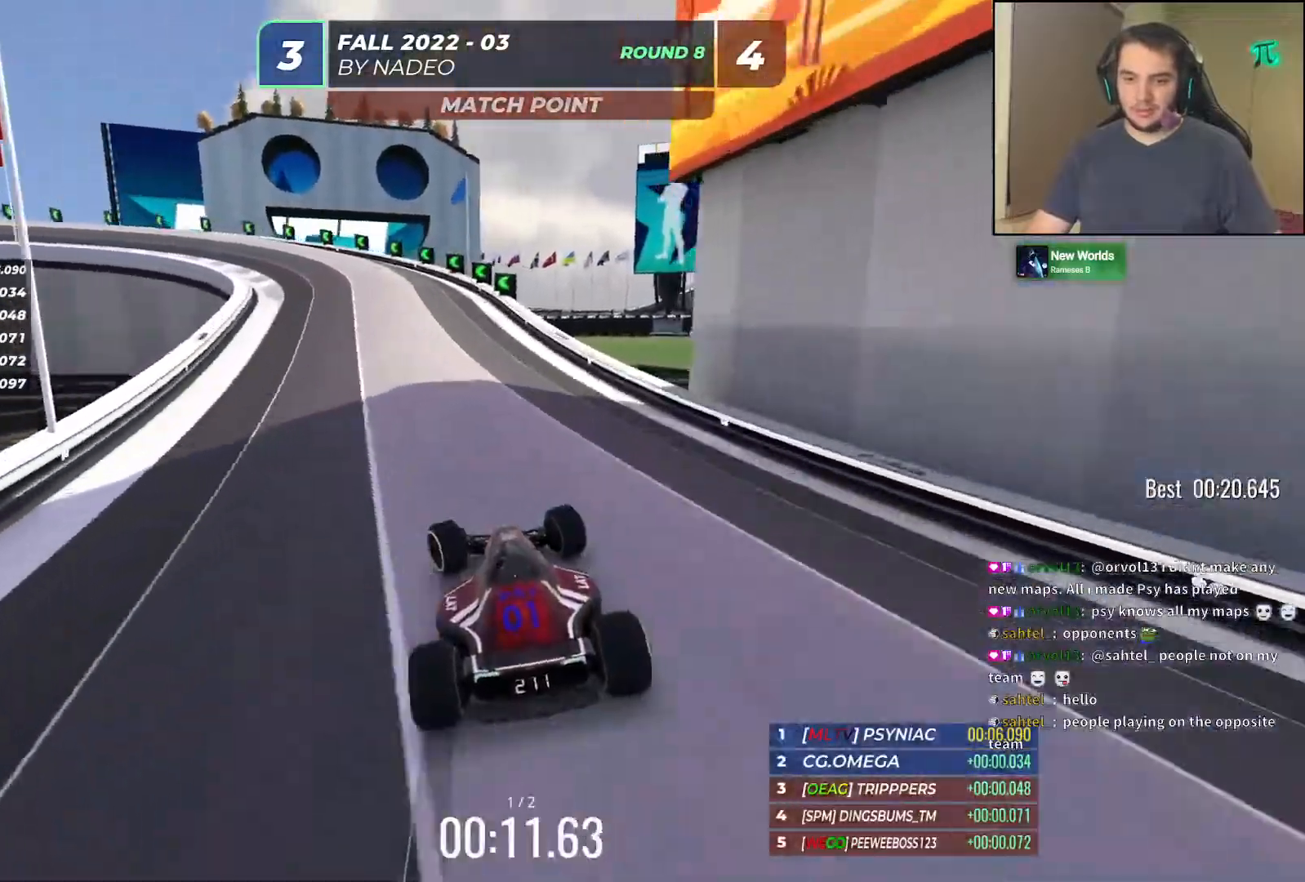
{"keys": ["left", "up"], "events": [[17, "left", "up"], [167, "left", "down"], [333, "left", "up"], [417, "left", "down"]]}
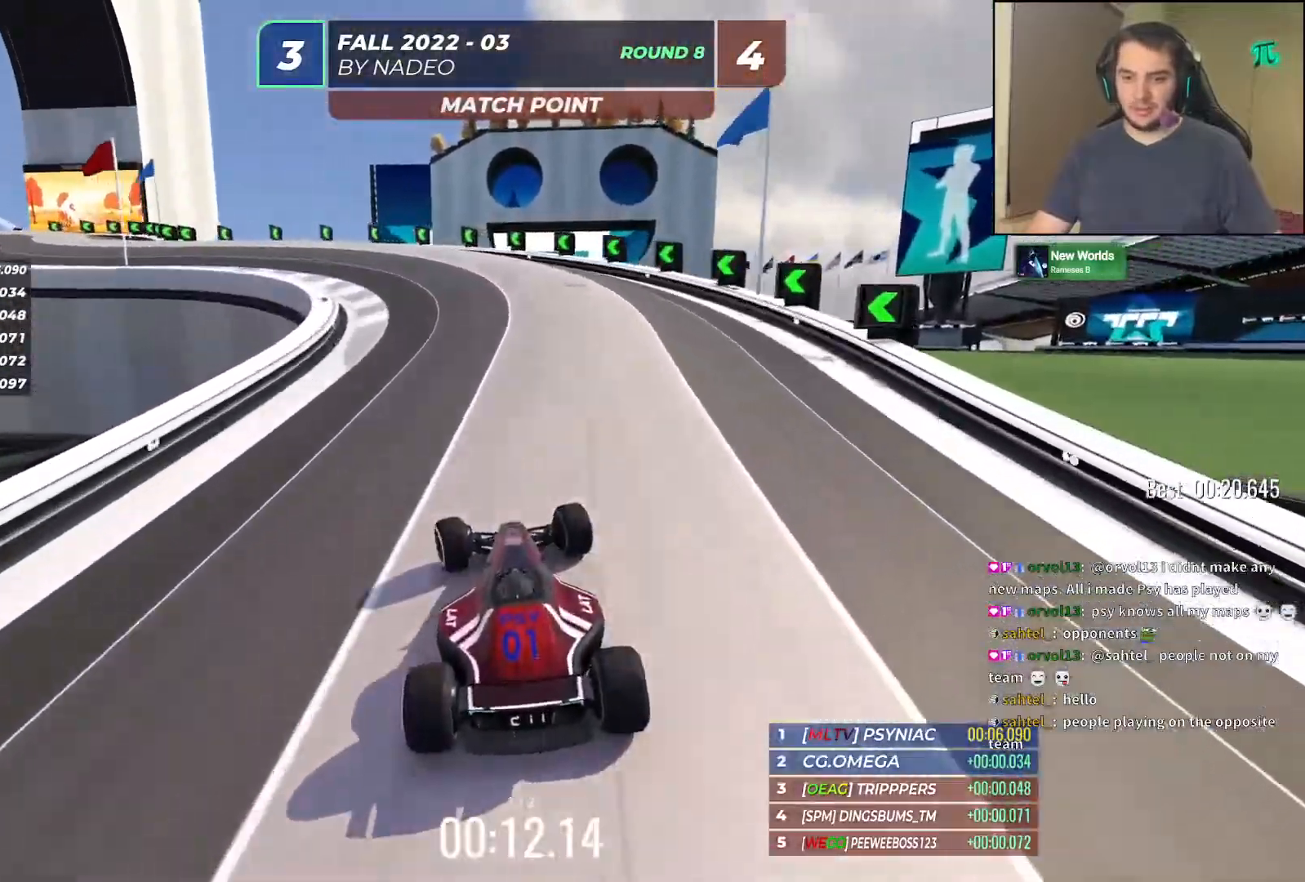
{"keys": ["left", "up"], "events": []}
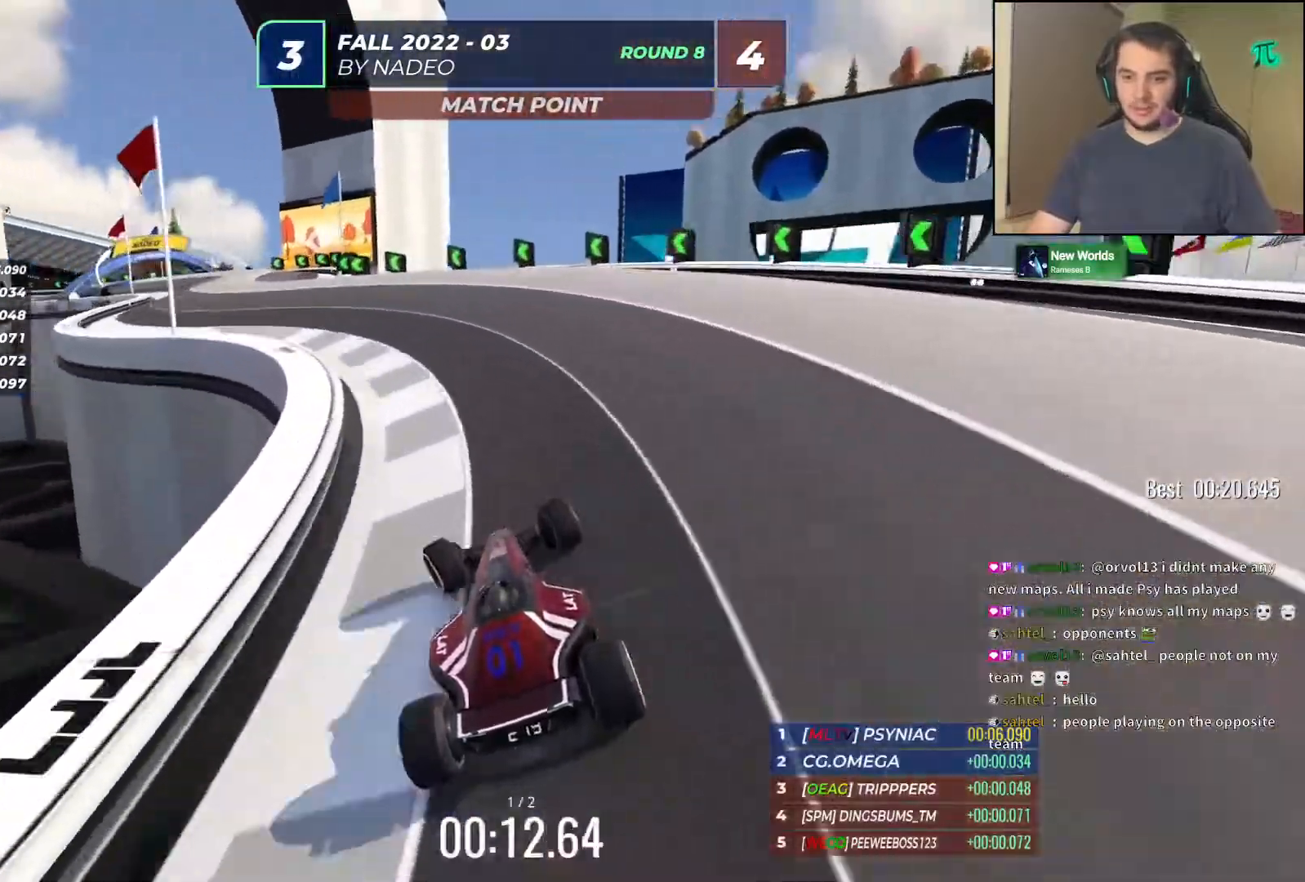
{"keys": ["up"], "events": [[267, "left", "up"]]}
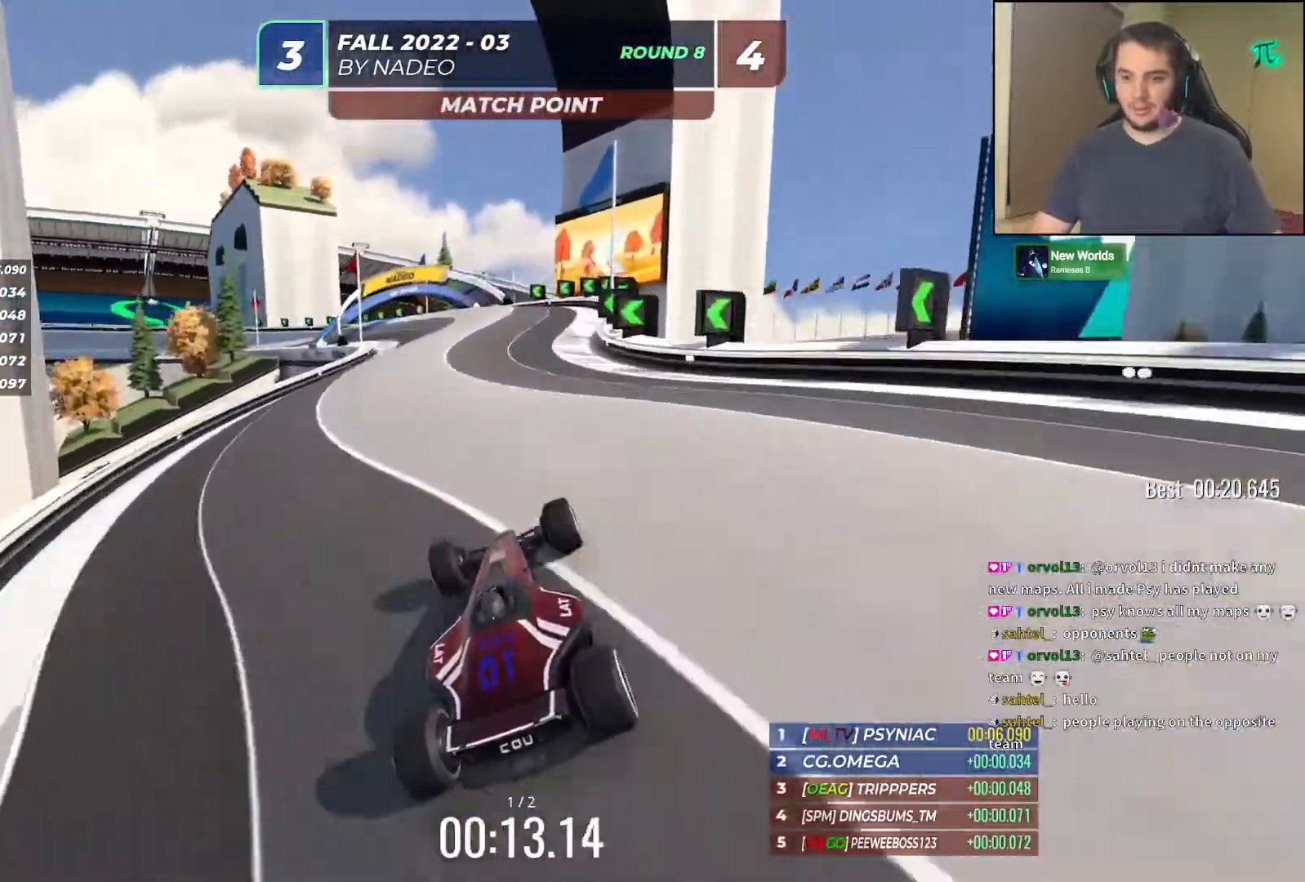
{"keys": ["left", "up"], "events": [[67, "left", "down"], [200, "left", "up"], [417, "left", "down"]]}
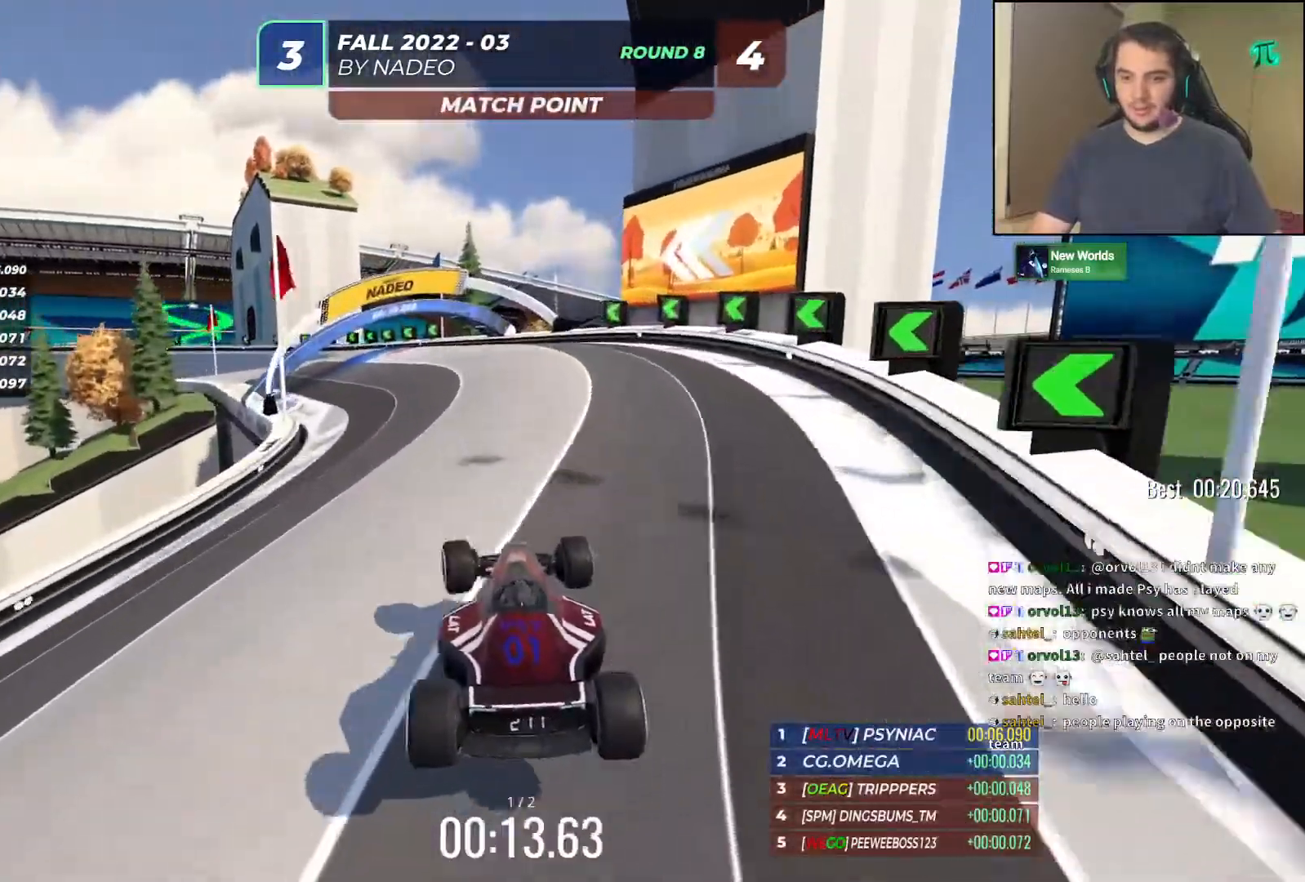
{"keys": ["left", "up"], "events": [[17, "left", "up"], [117, "left", "down"], [383, "left", "up"], [450, "left", "down"]]}
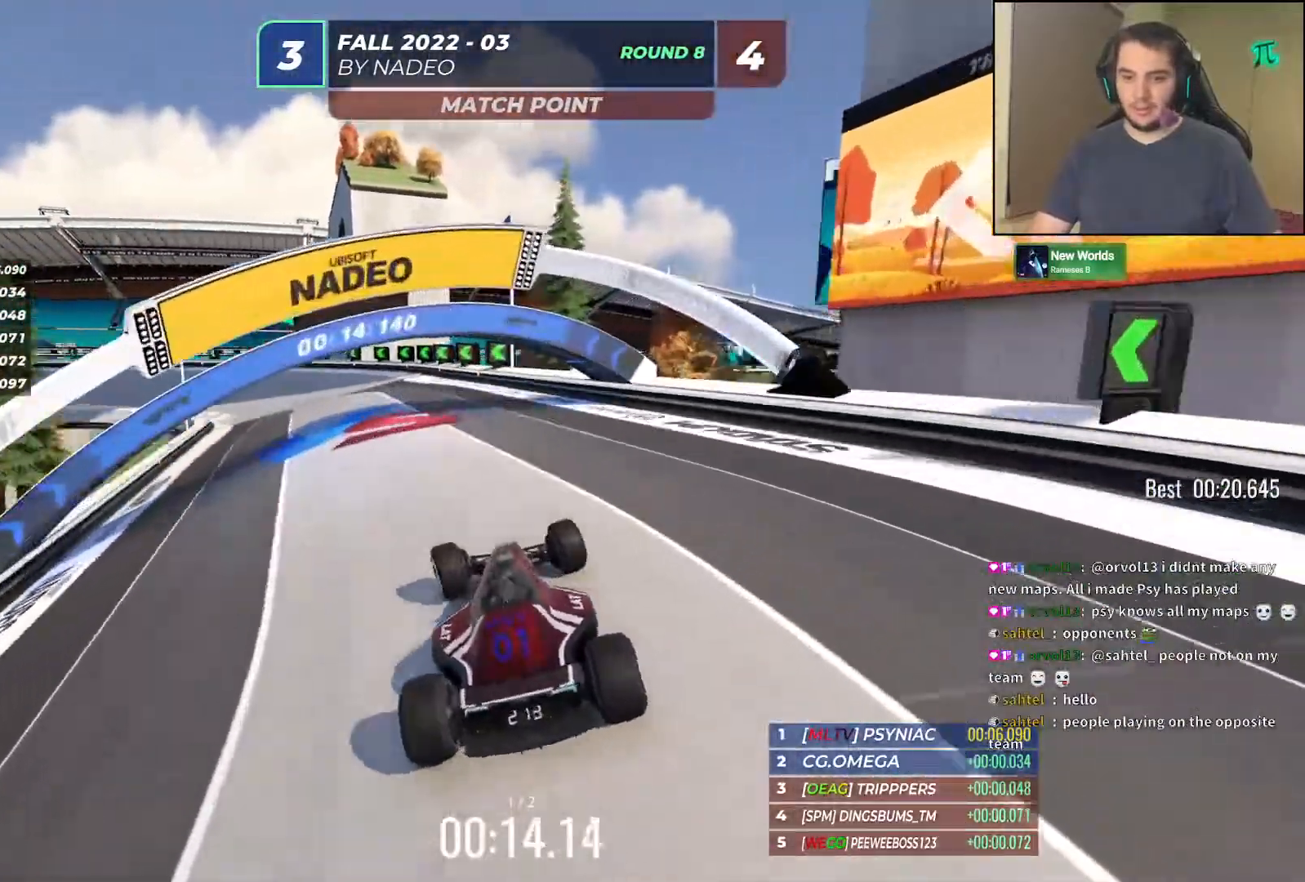
{"keys": ["left", "up"], "events": []}
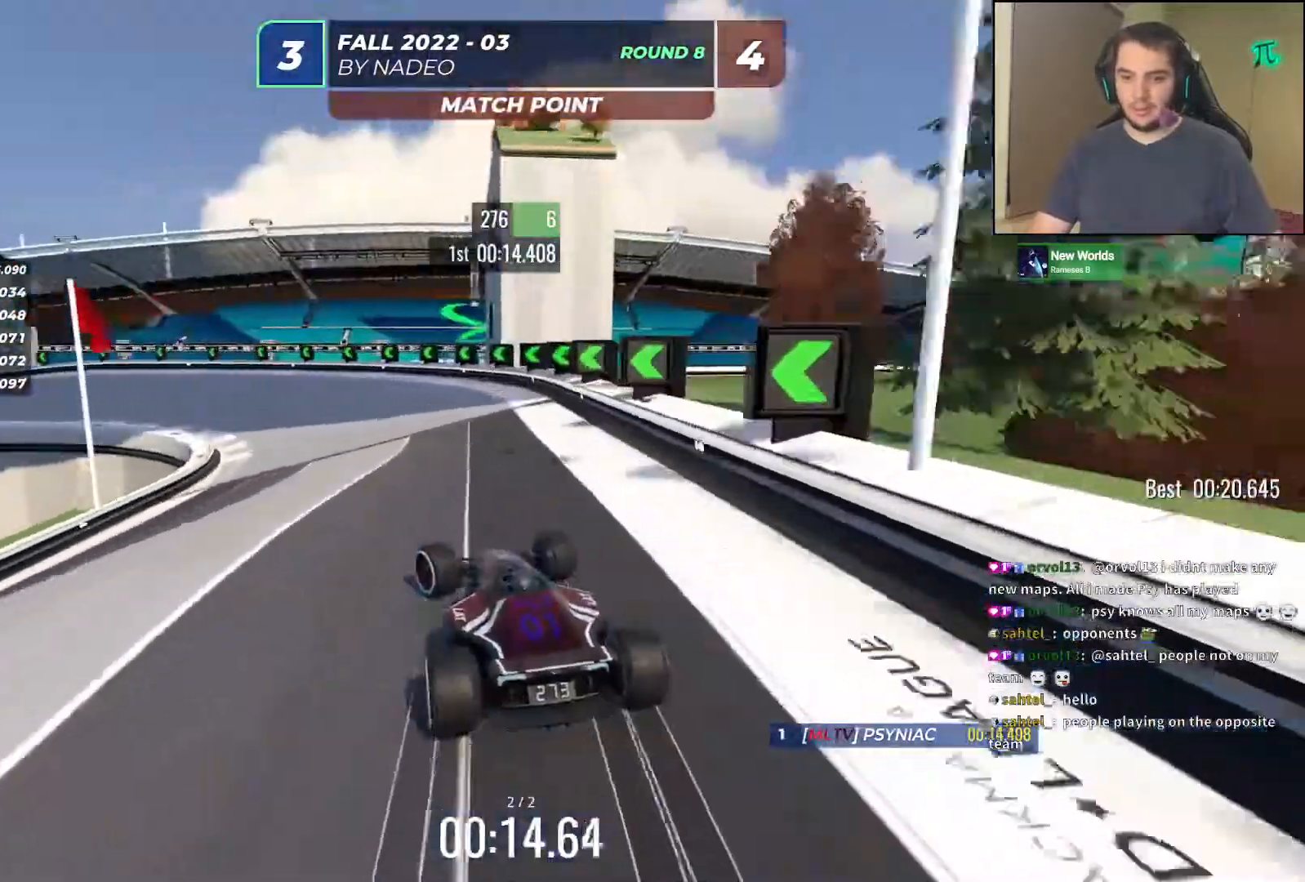
{"keys": ["left", "up"], "events": [[33, "down", "down"], [133, "down", "up"], [300, "left", "up"], [350, "left", "down"]]}
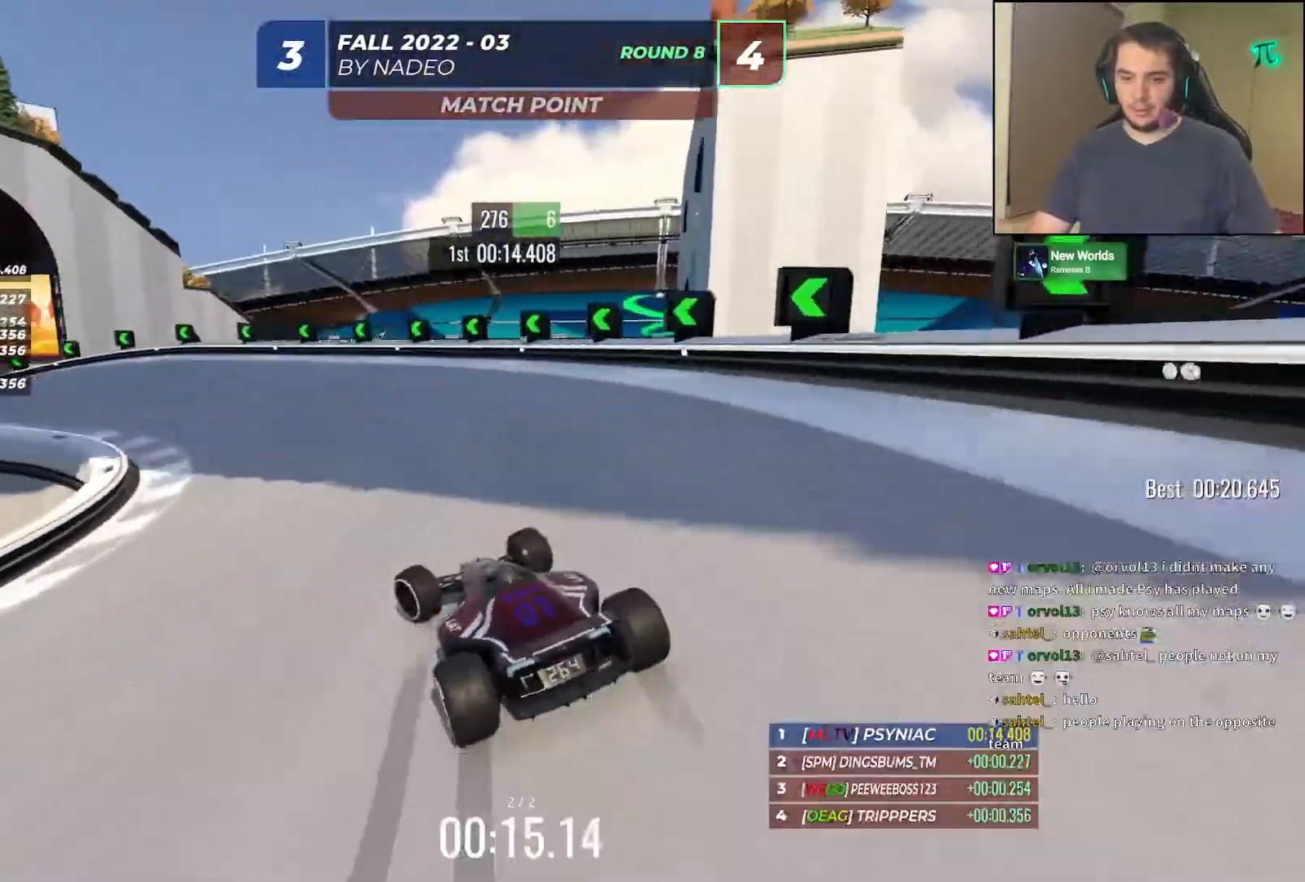
{"keys": ["left", "up"], "events": []}
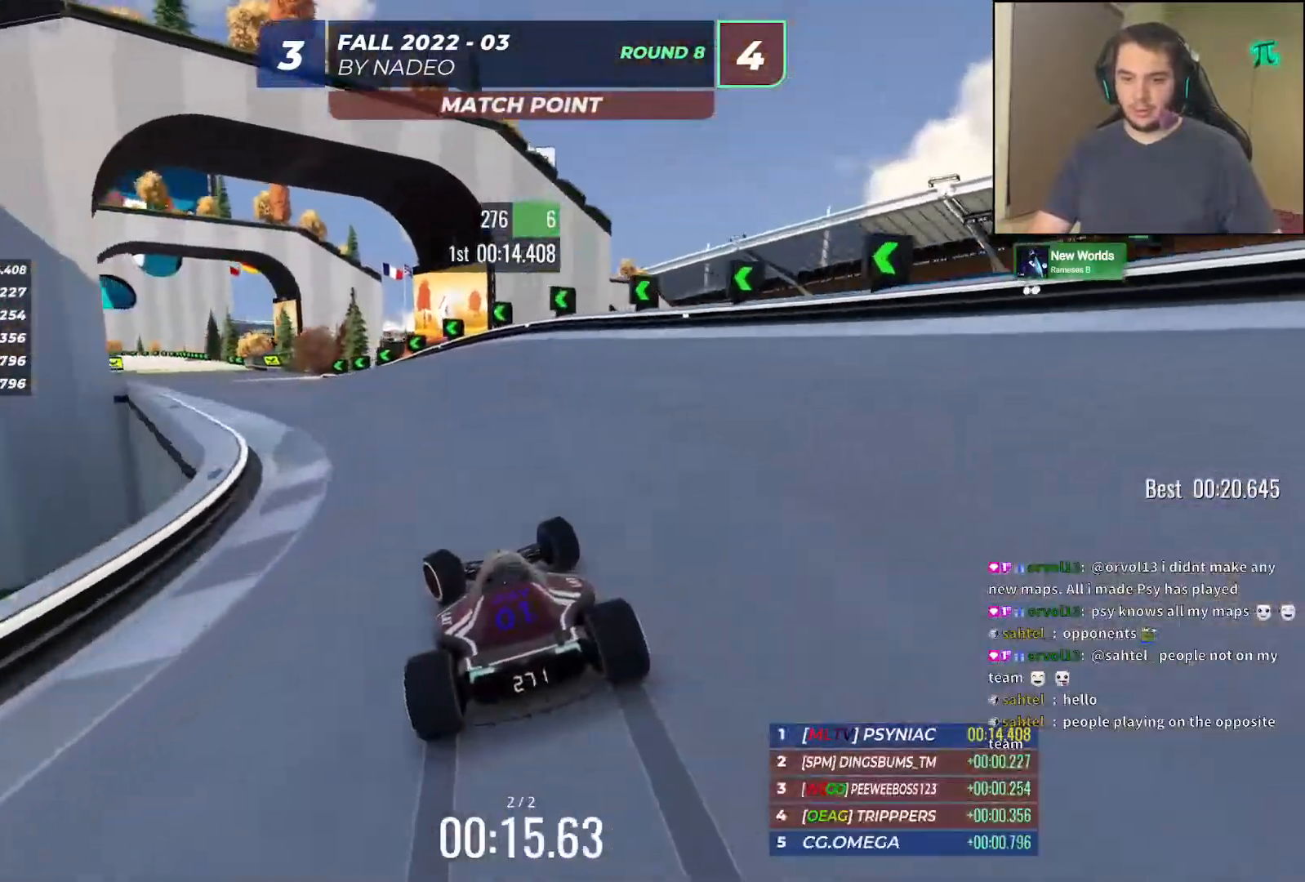
{"keys": ["right", "up"], "events": [[383, "left", "up"], [417, "right", "down"]]}
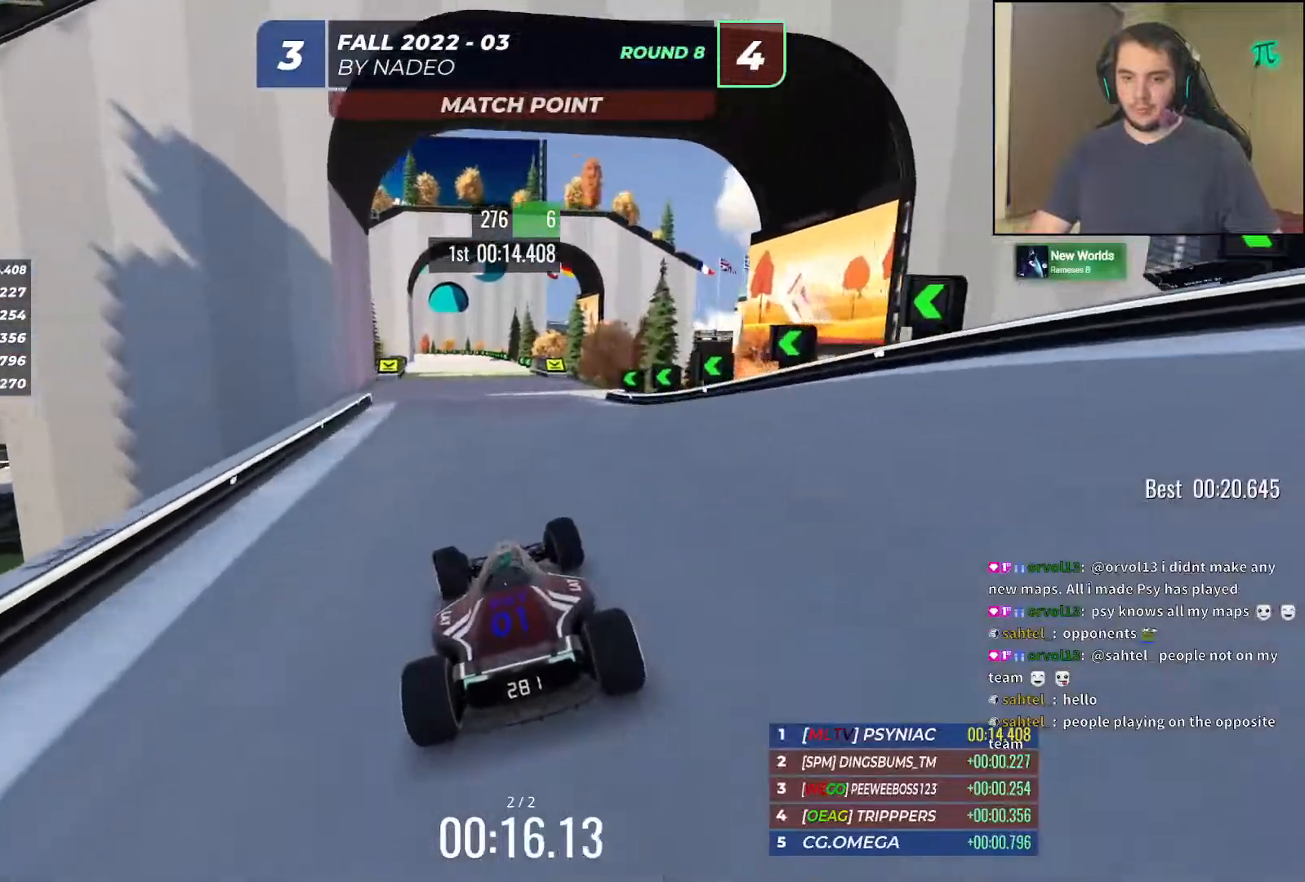
{"keys": ["up"], "events": [[167, "right", "up"]]}
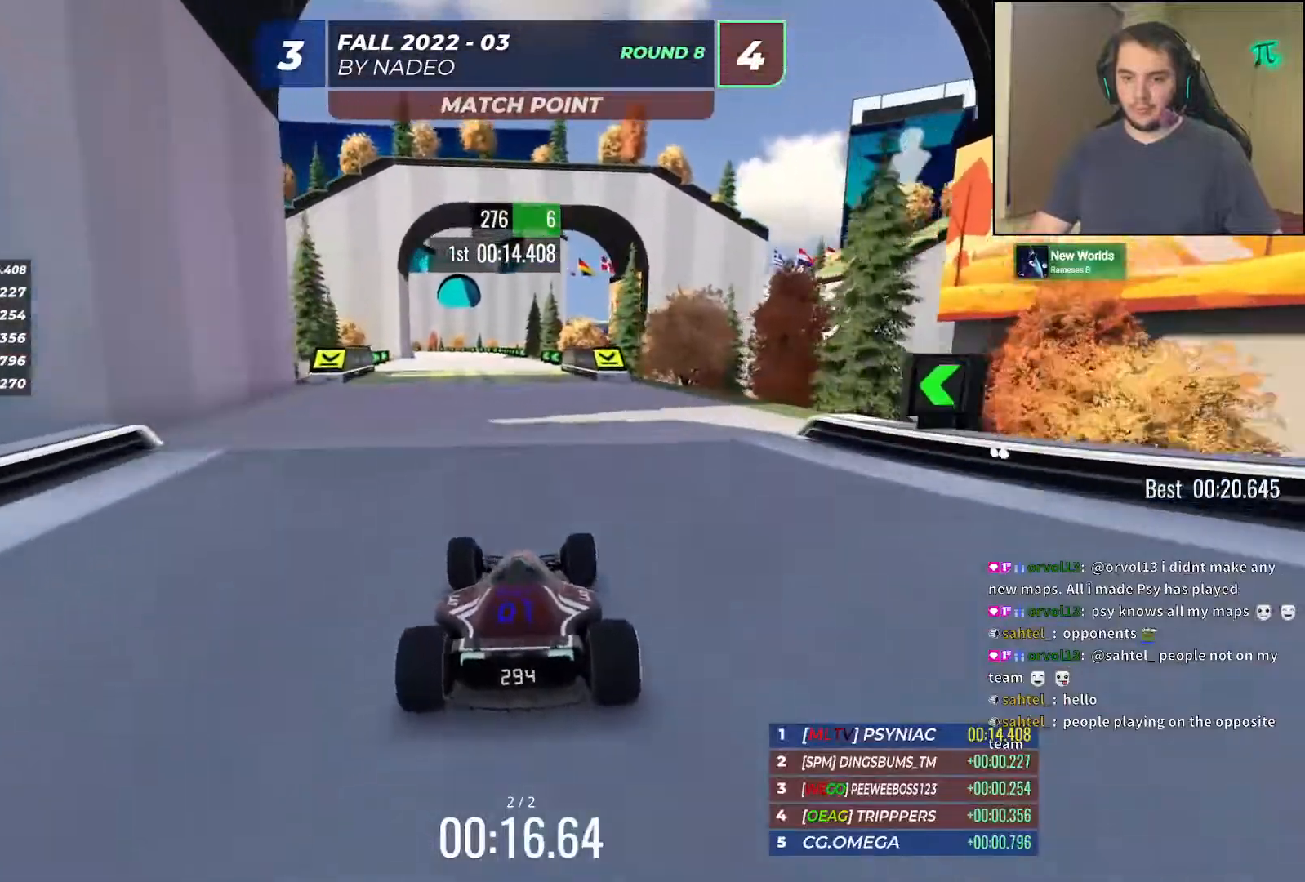
{"keys": ["up"], "events": [[367, "left", "down"], [400, "left", "up"]]}
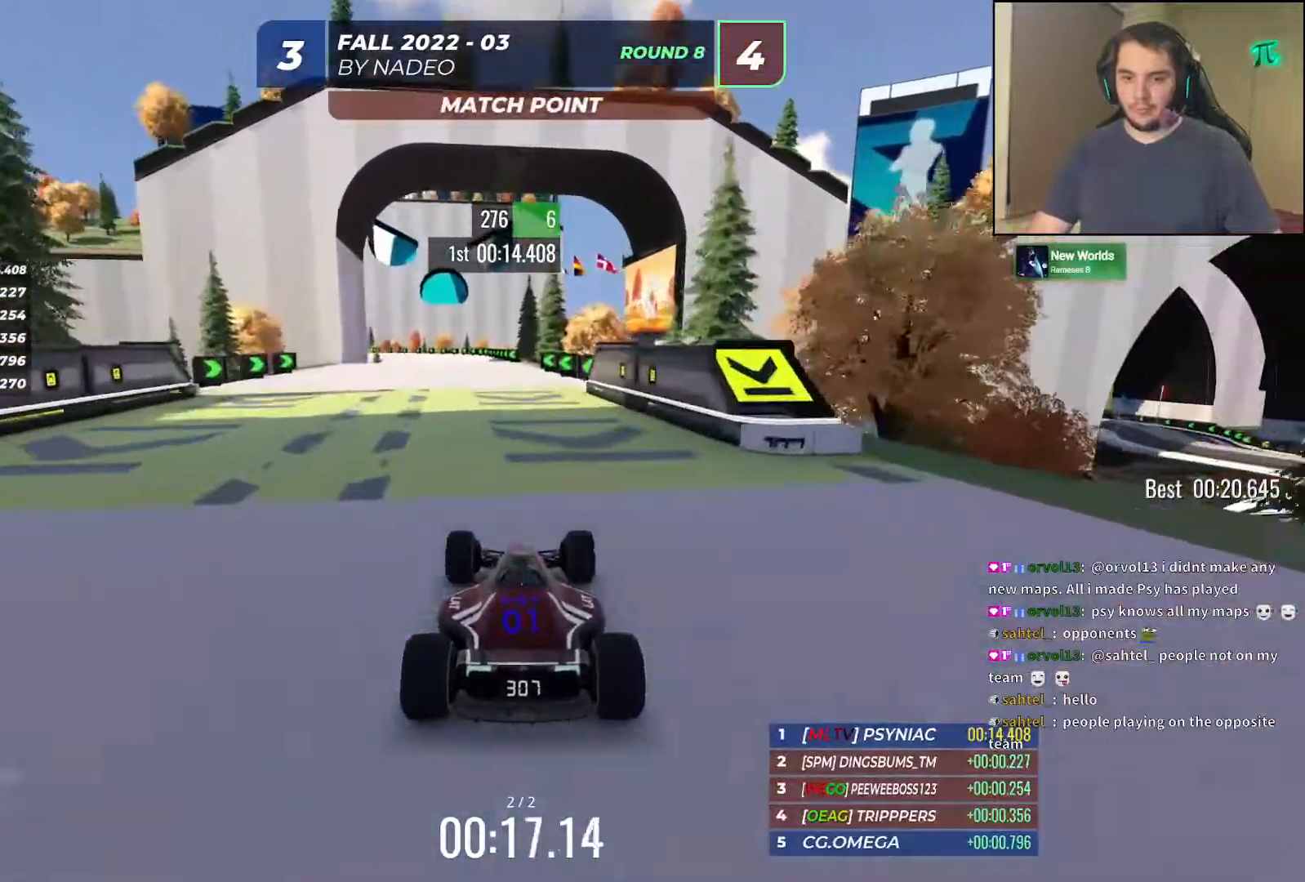
{"keys": ["left", "up"], "events": [[500, "left", "down"]]}
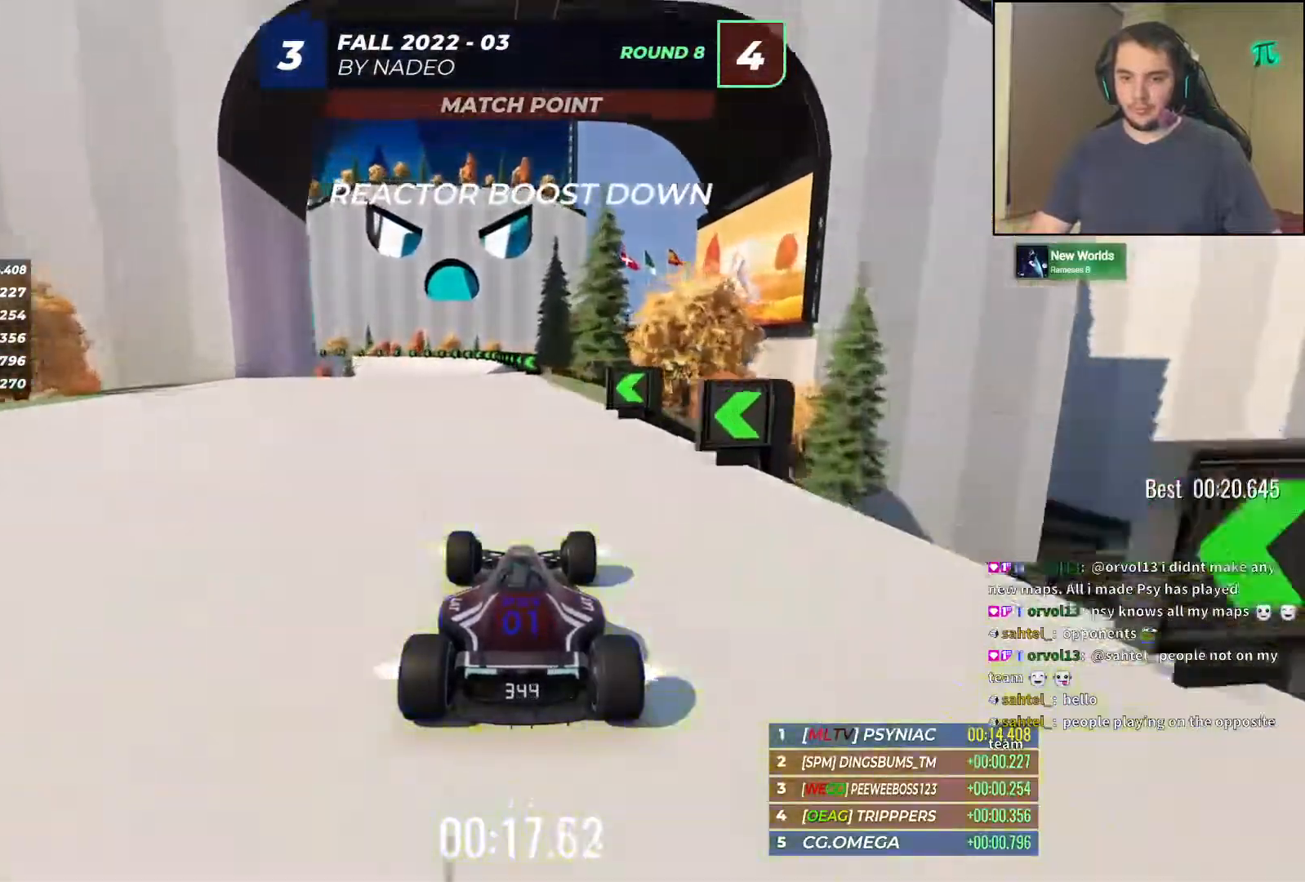
{"keys": ["left", "up"], "events": [[67, "left", "up"], [317, "left", "down"]]}
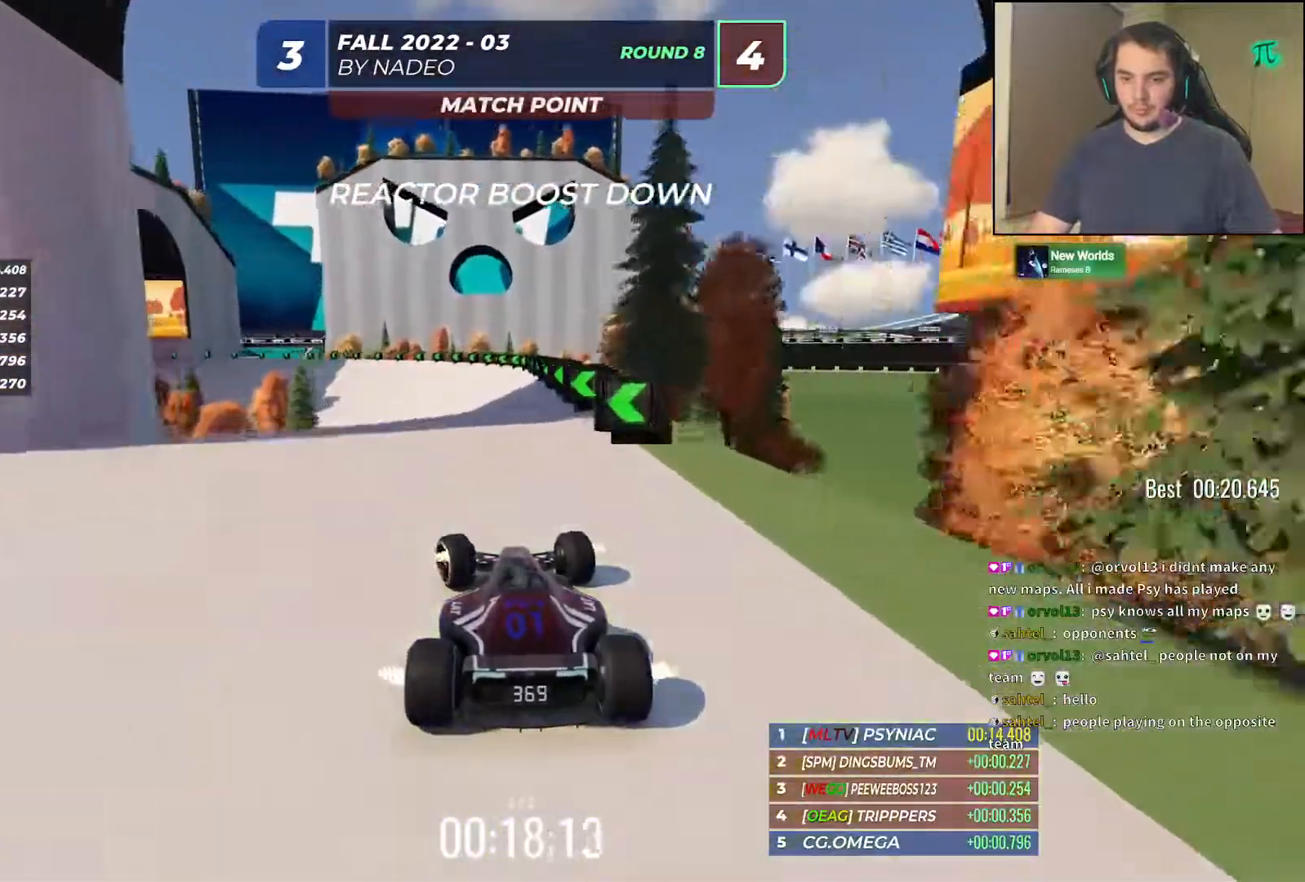
{"keys": ["up"], "events": [[483, "left", "up"]]}
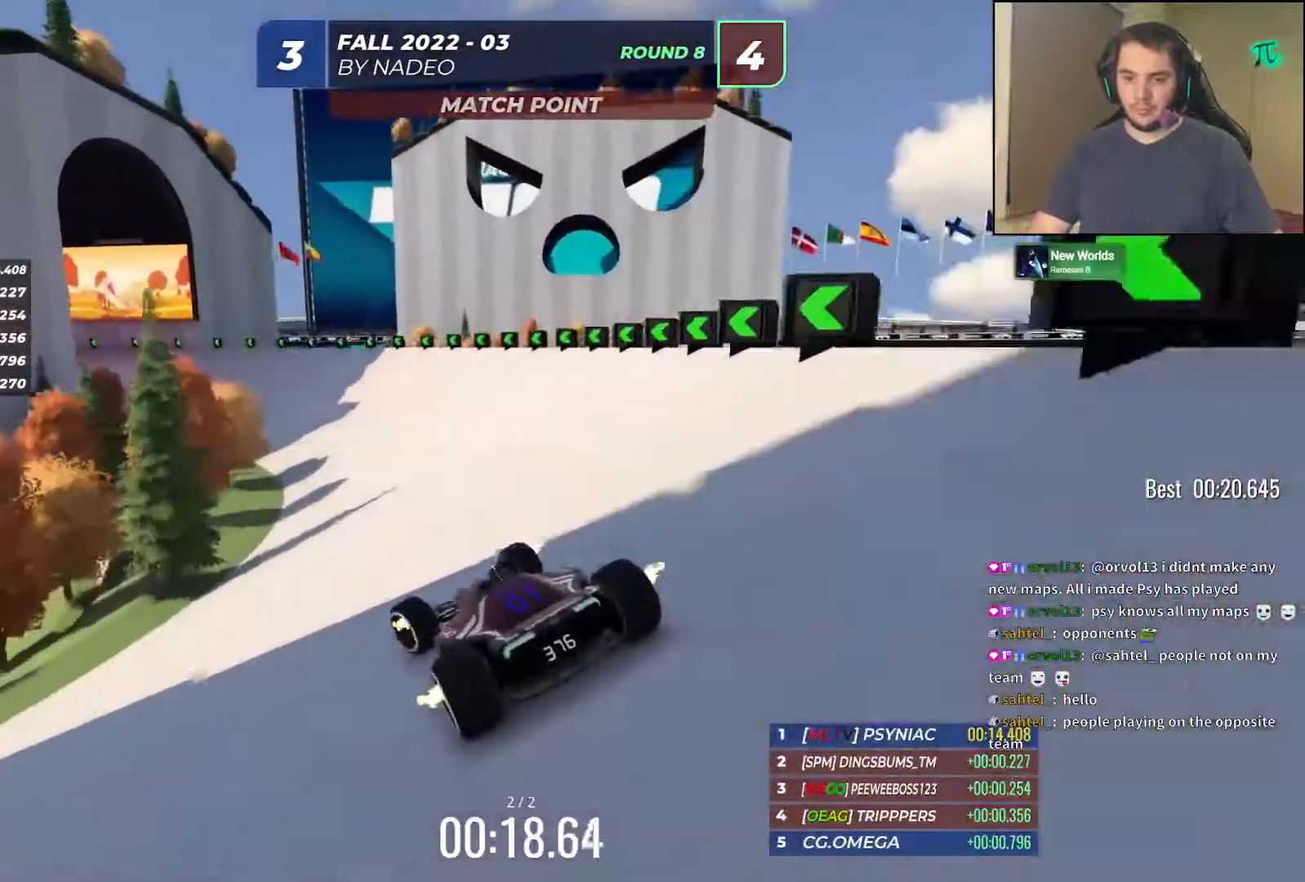
{"keys": ["up"], "events": [[33, "left", "down"], [217, "left", "up"], [317, "left", "down"], [400, "left", "up"]]}
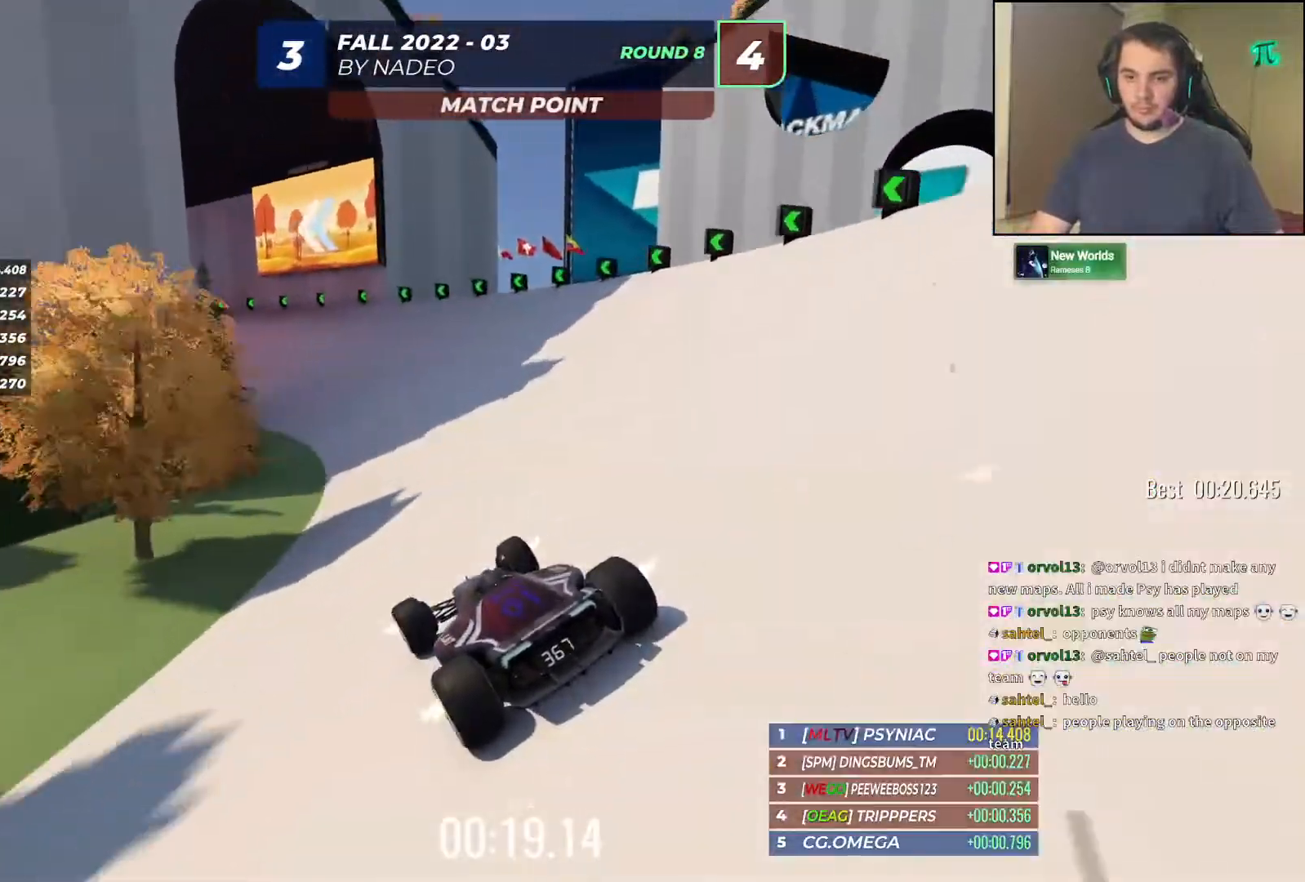
{"keys": ["up"], "events": [[100, "left", "down"], [167, "left", "up"], [333, "left", "down"], [467, "left", "up"]]}
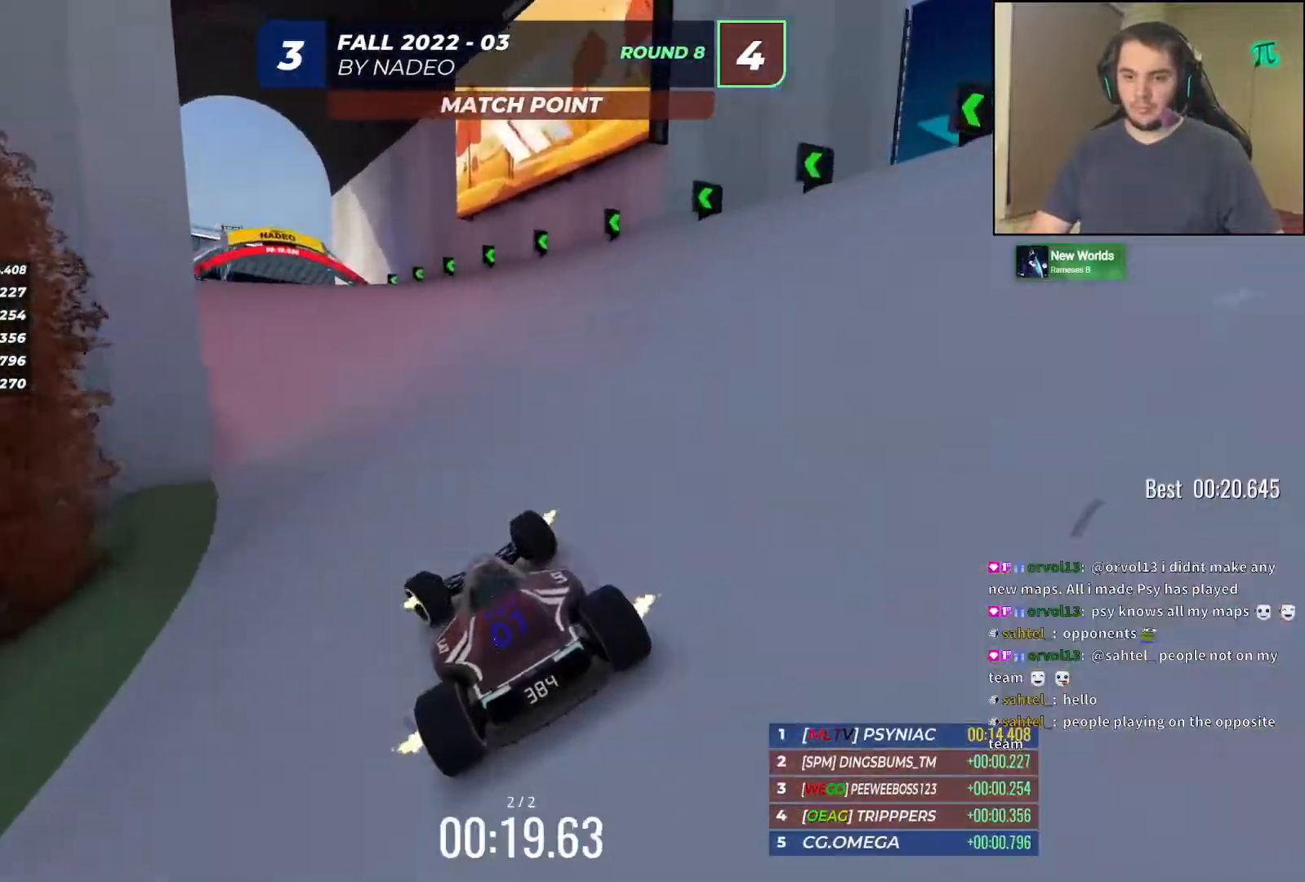
{"keys": ["up"], "events": [[100, "left", "down"], [167, "left", "up"]]}
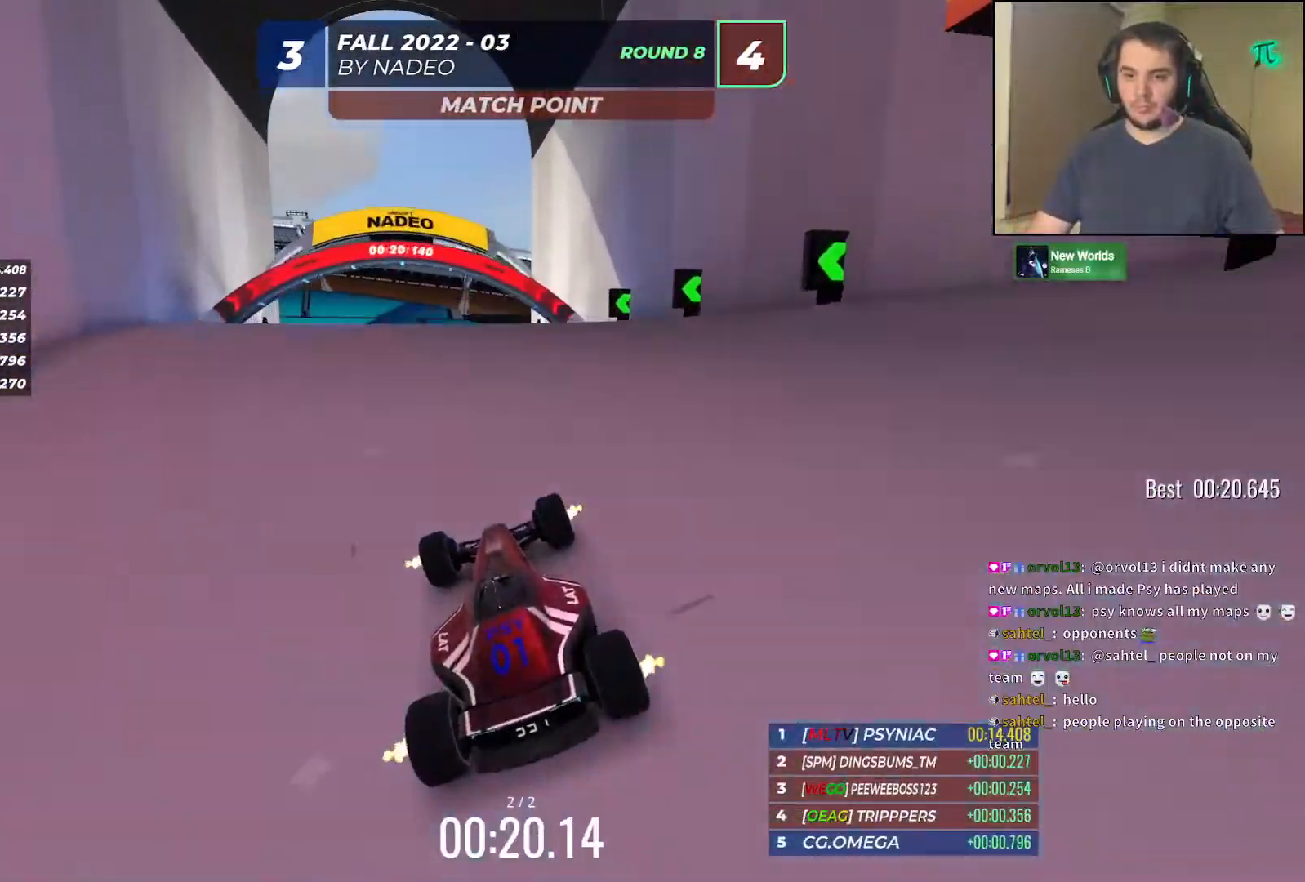
{"keys": ["up"], "events": []}
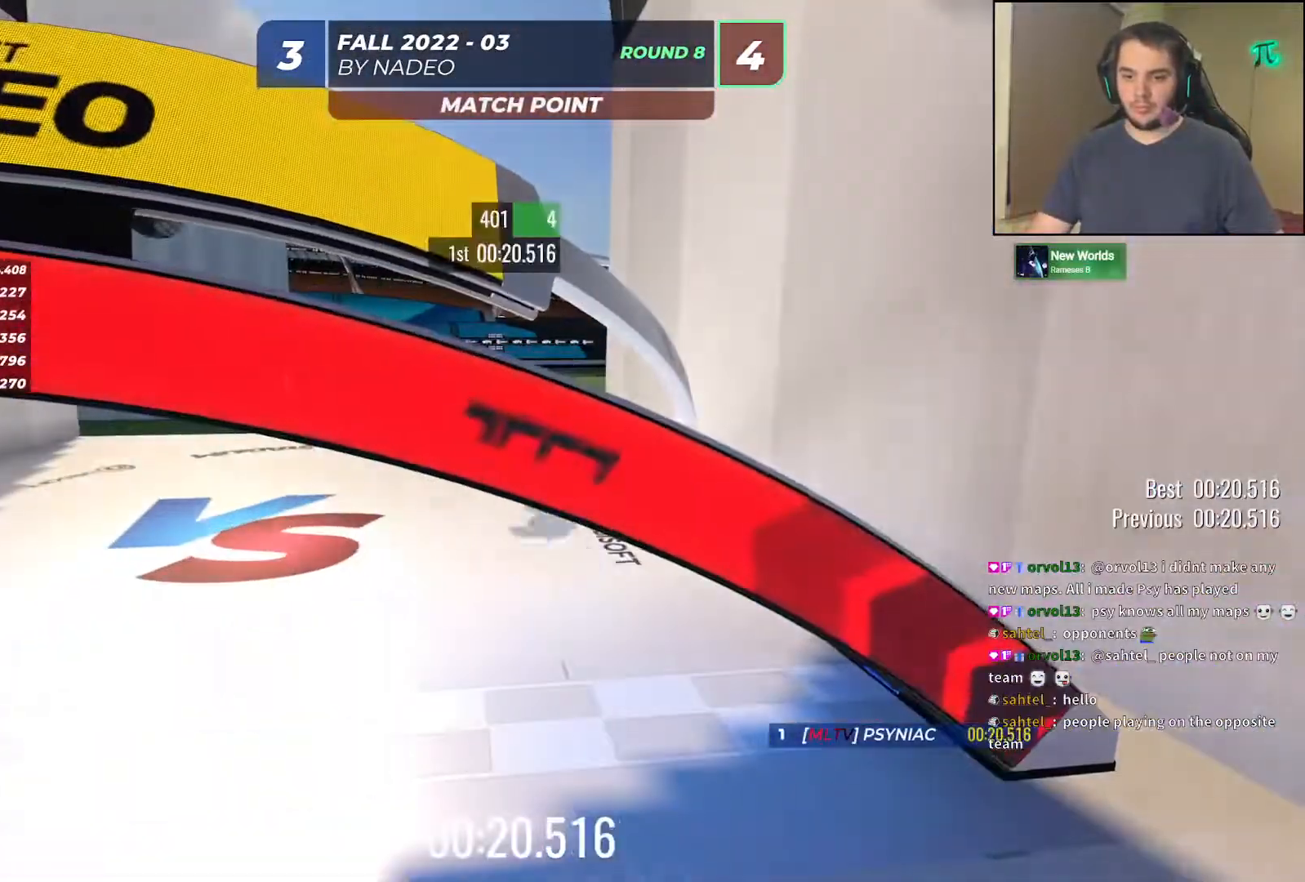
{"keys": ["up"], "events": []}
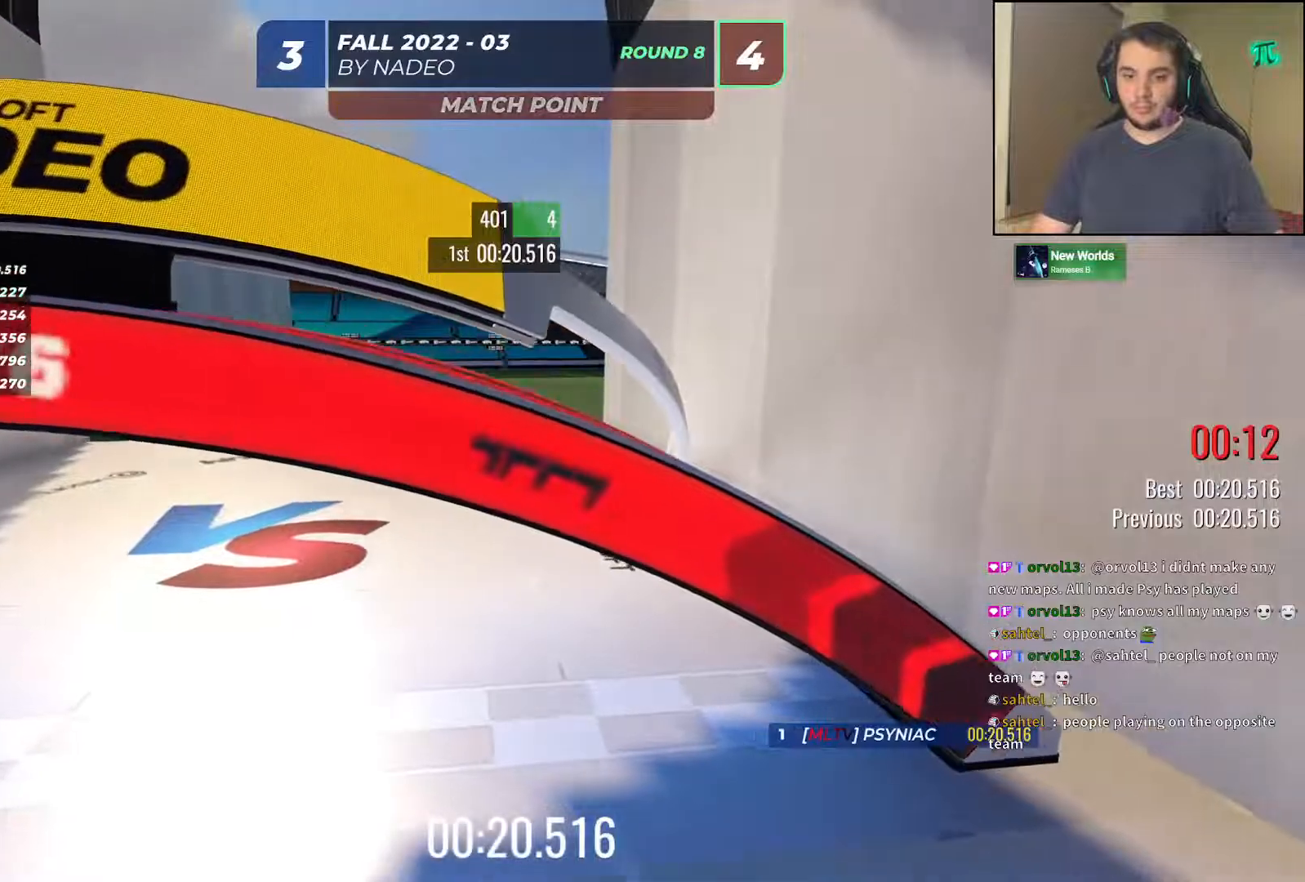
{"keys": ["up"], "events": []}
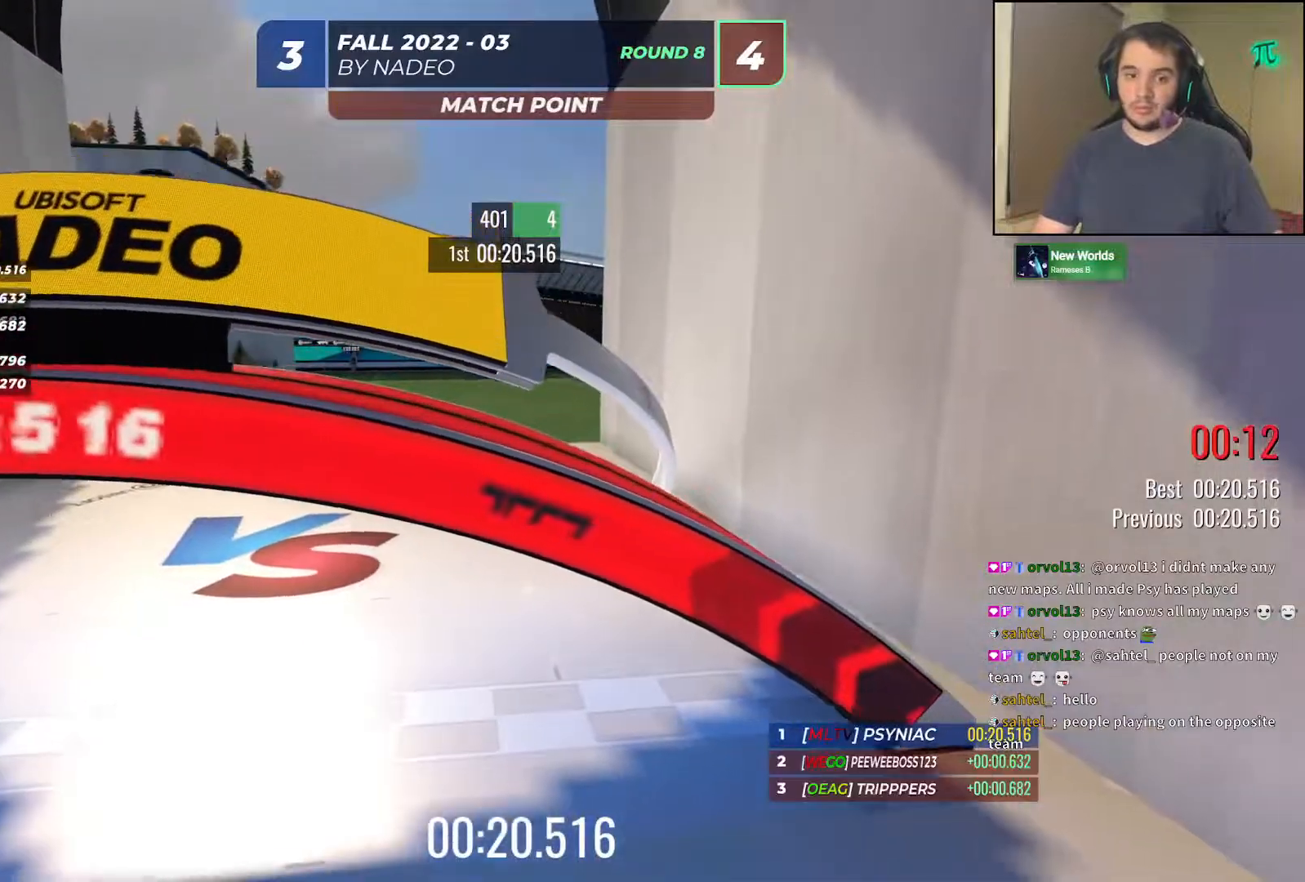
{"keys": [], "events": [[133, "up", "up"]]}
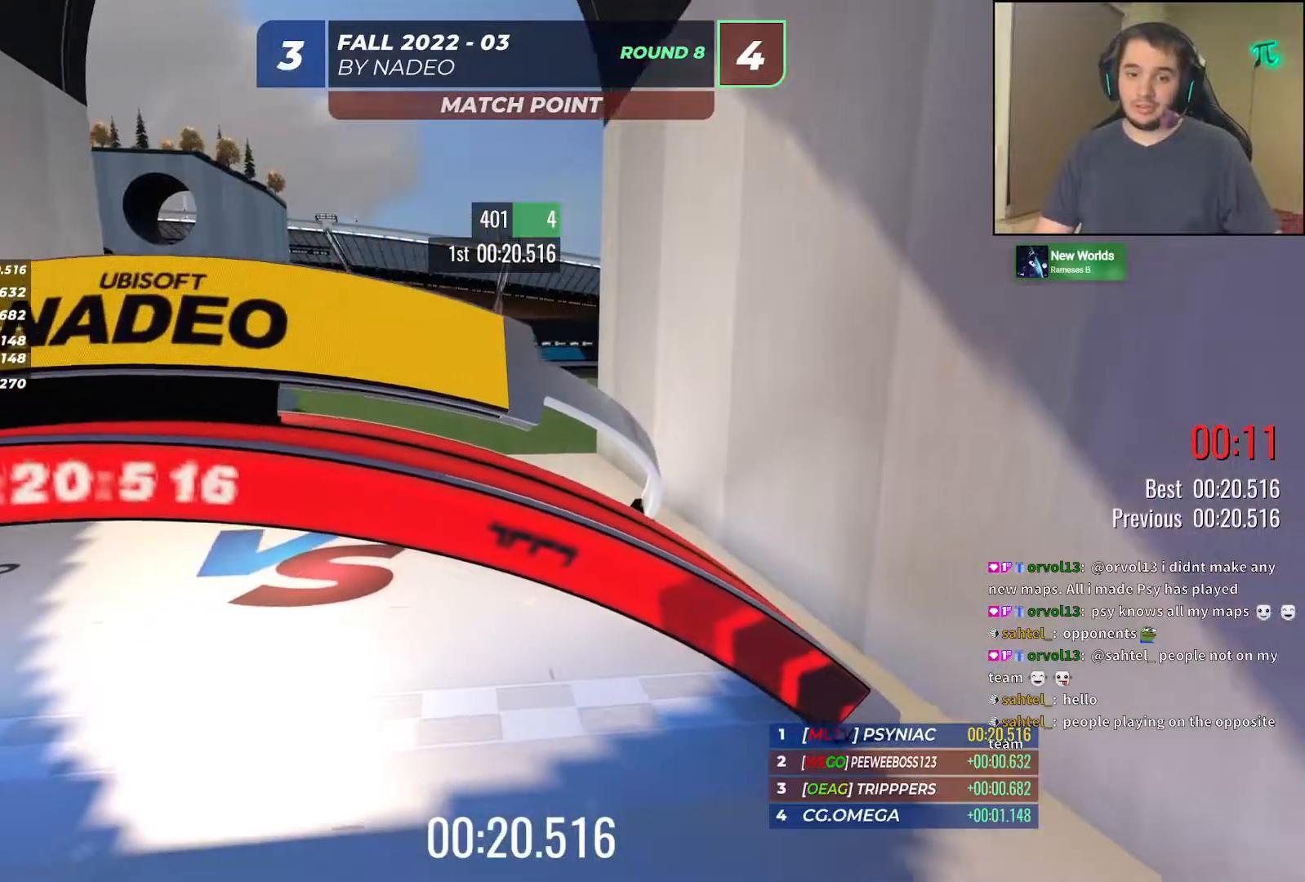
{"keys": [], "events": []}
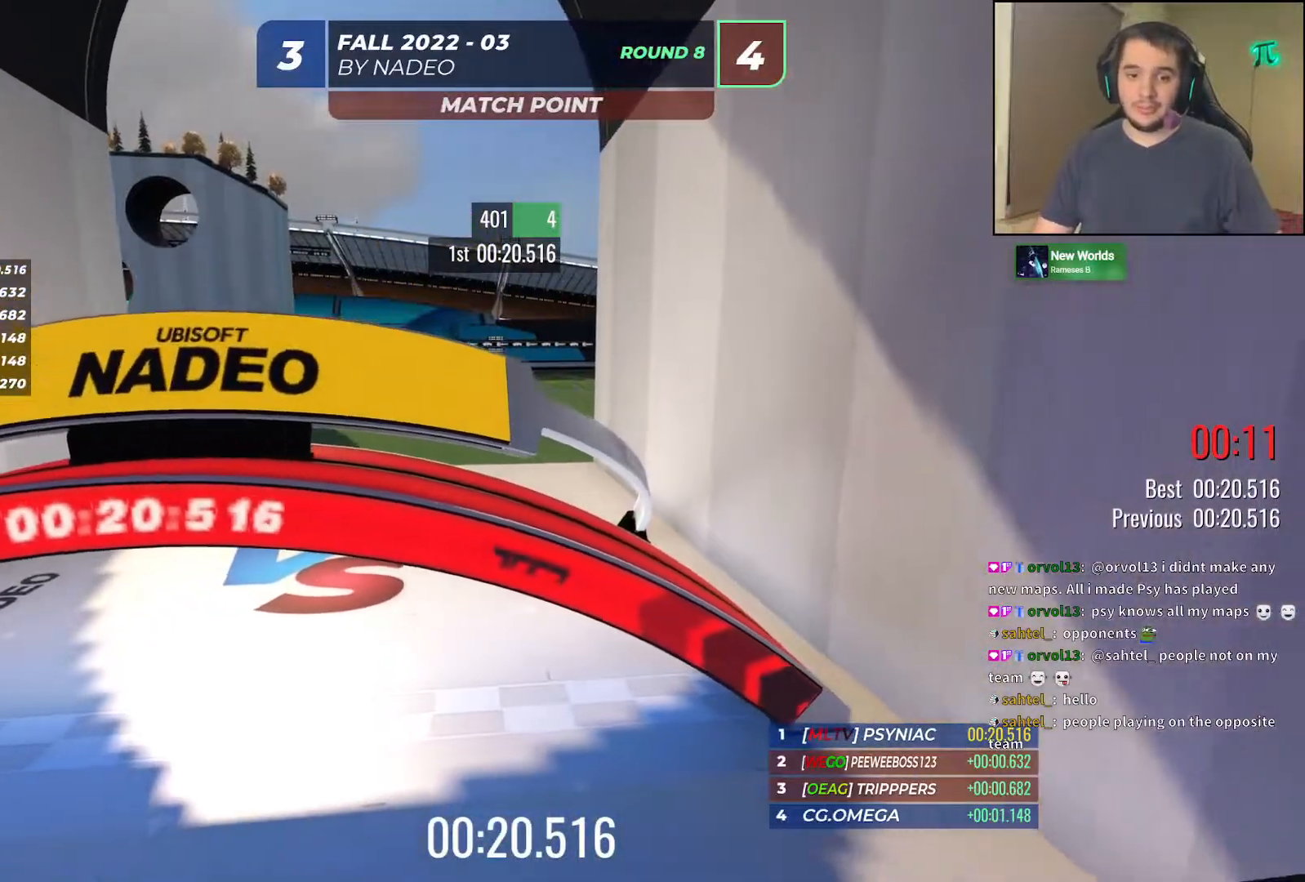
{"keys": [], "events": []}